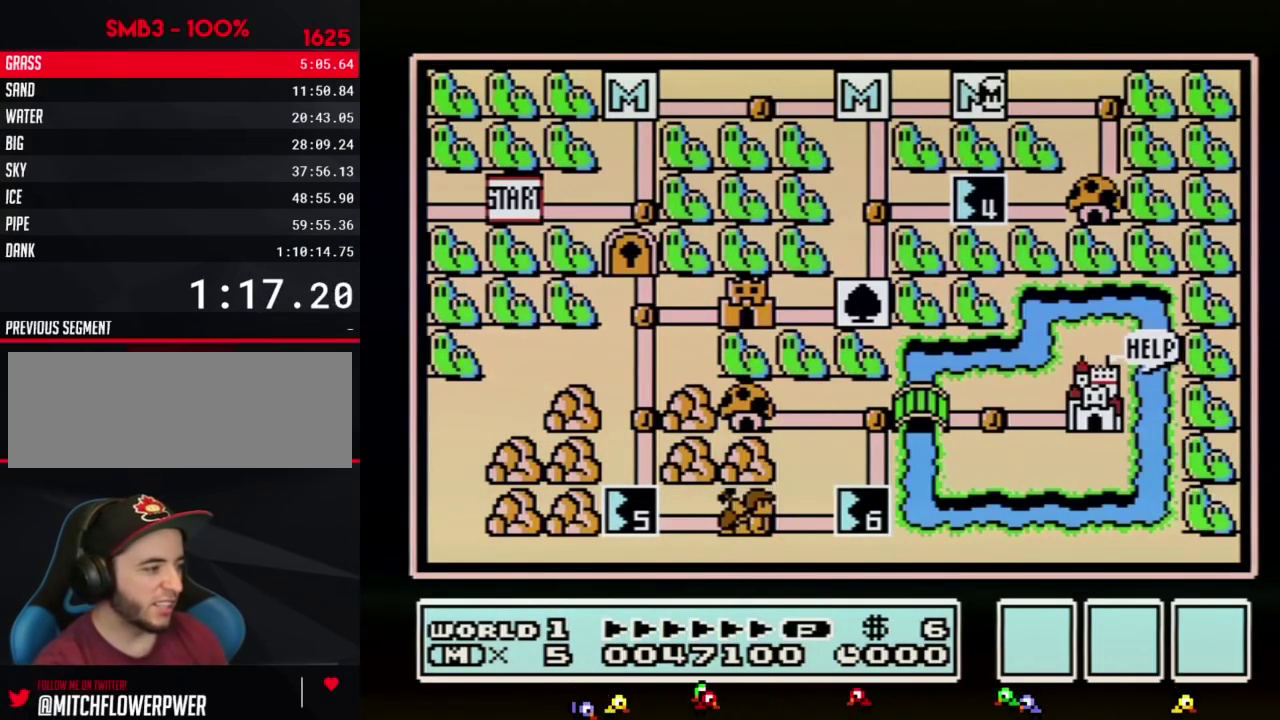
Gameplay with a controller (Nintendo layout); each line is a JSON object with the inputs held at the frame after it. "events" lists button and stick changes between this image and that frame as [ms after this image, input, new state], when the widget could be followed in between. Not read: L3 R3.
{"buttons": ["DPAD_LEFT"], "events": [[83, "DPAD_LEFT", "down"]]}
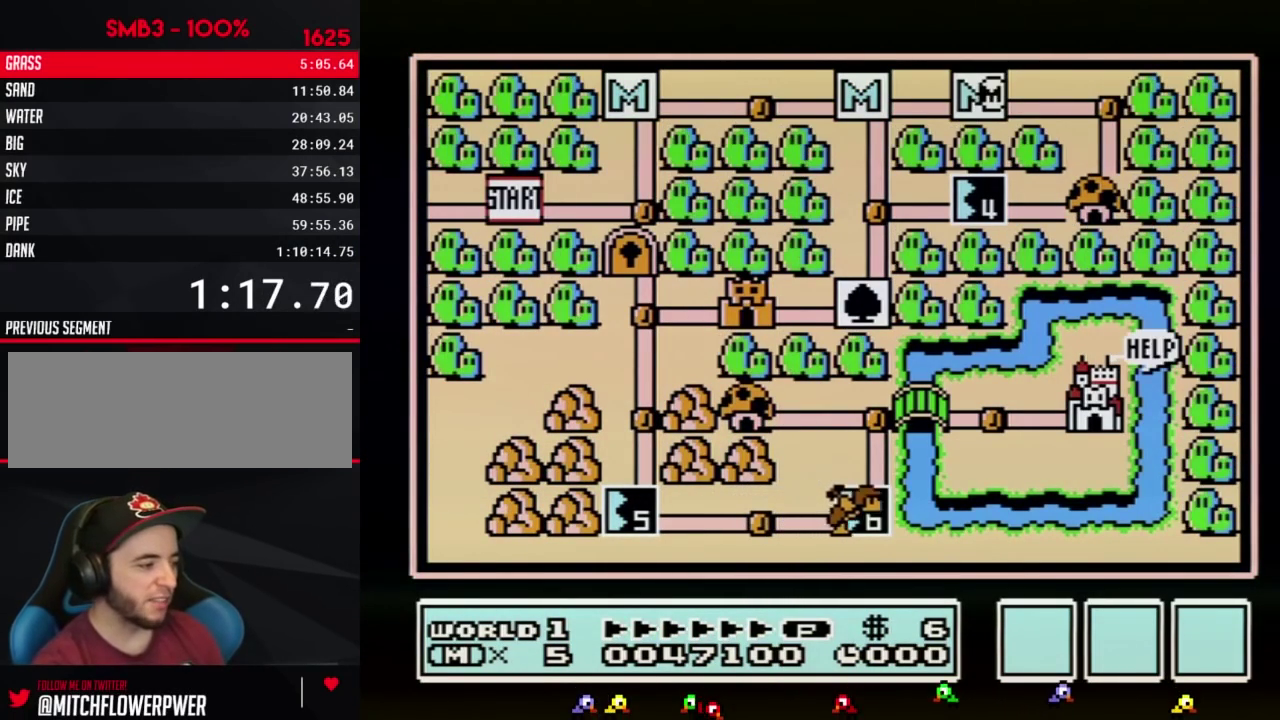
{"buttons": ["DPAD_LEFT"], "events": []}
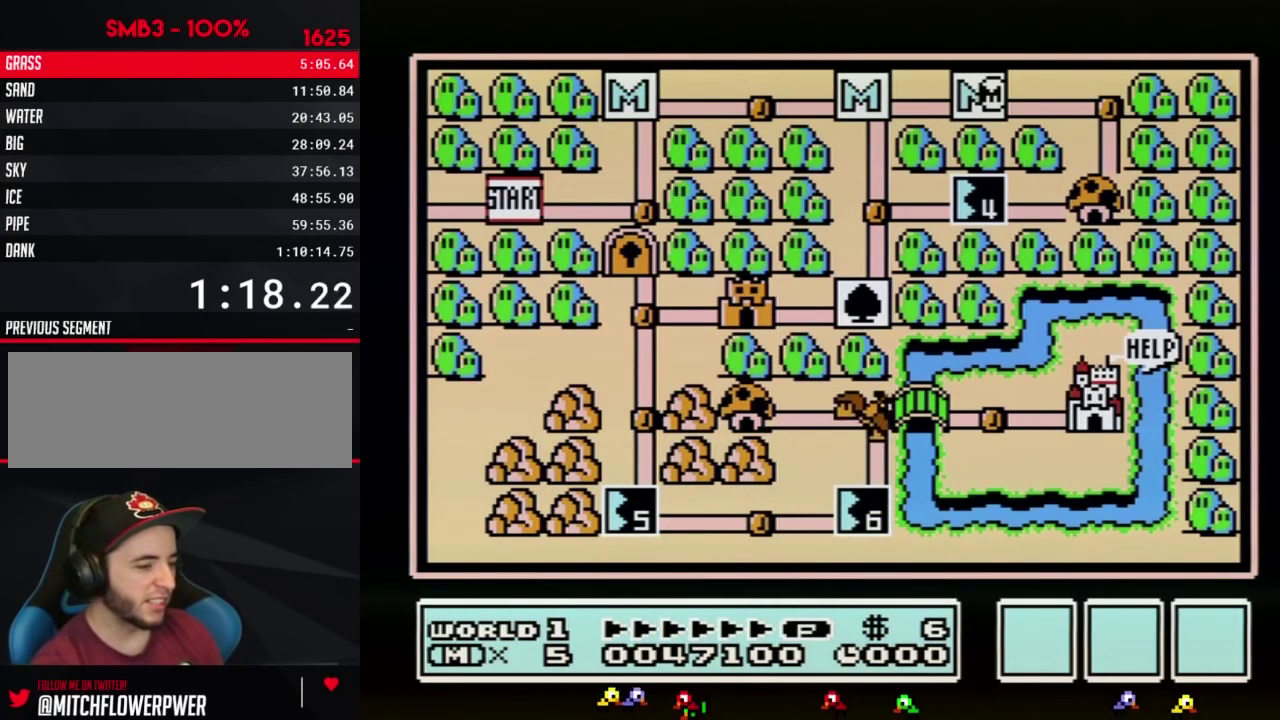
{"buttons": ["DPAD_LEFT"], "events": []}
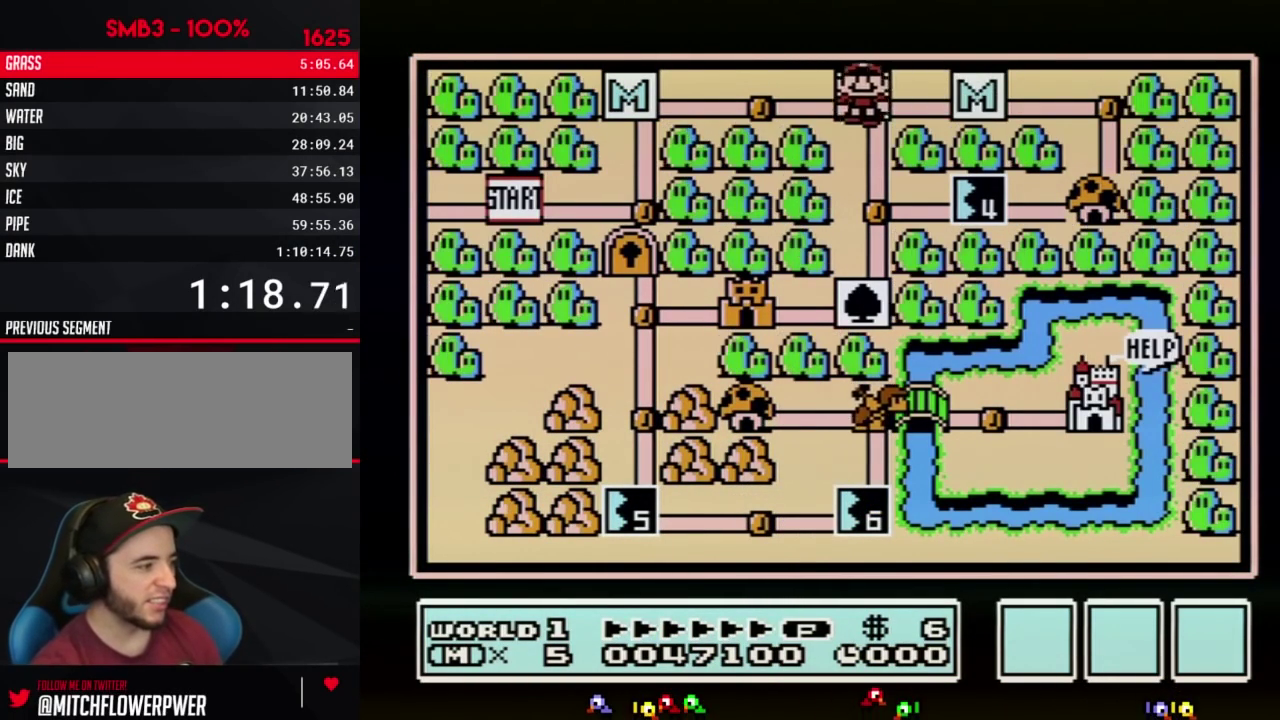
{"buttons": ["DPAD_RIGHT"], "events": [[17, "DPAD_LEFT", "up"], [117, "DPAD_DOWN", "down"], [317, "DPAD_DOWN", "up"], [417, "DPAD_RIGHT", "down"]]}
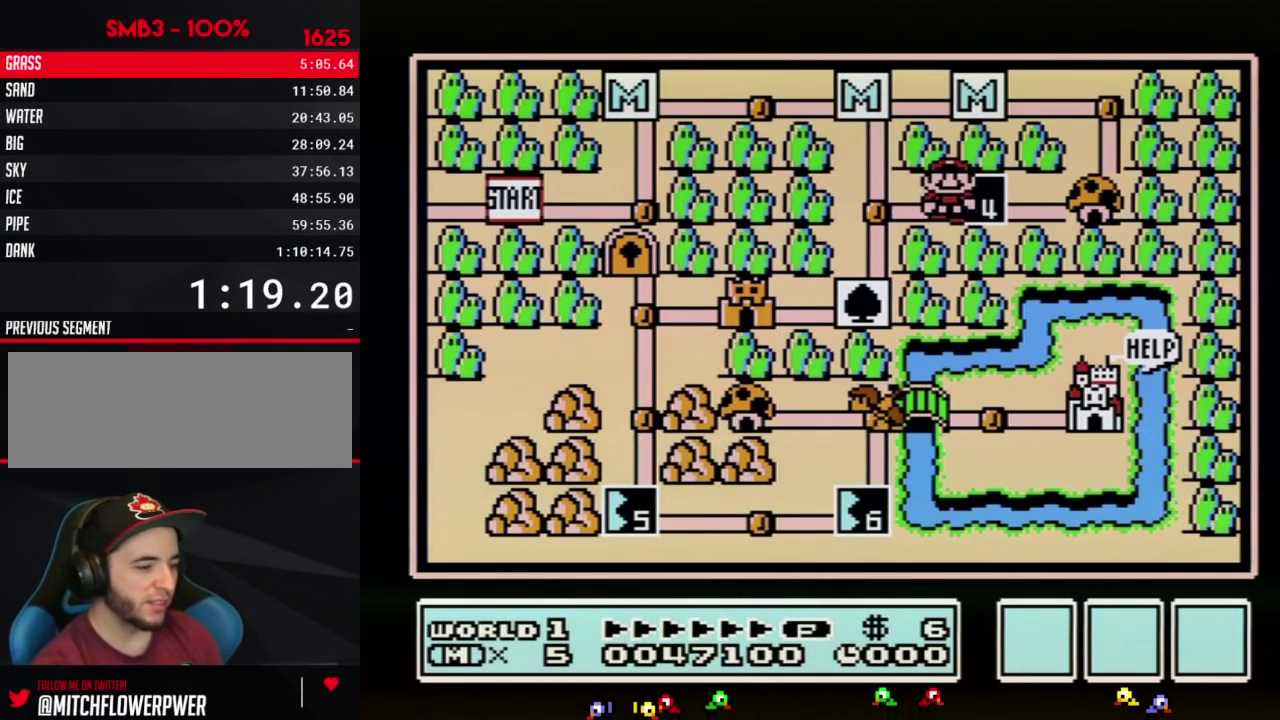
{"buttons": ["DPAD_RIGHT"], "events": []}
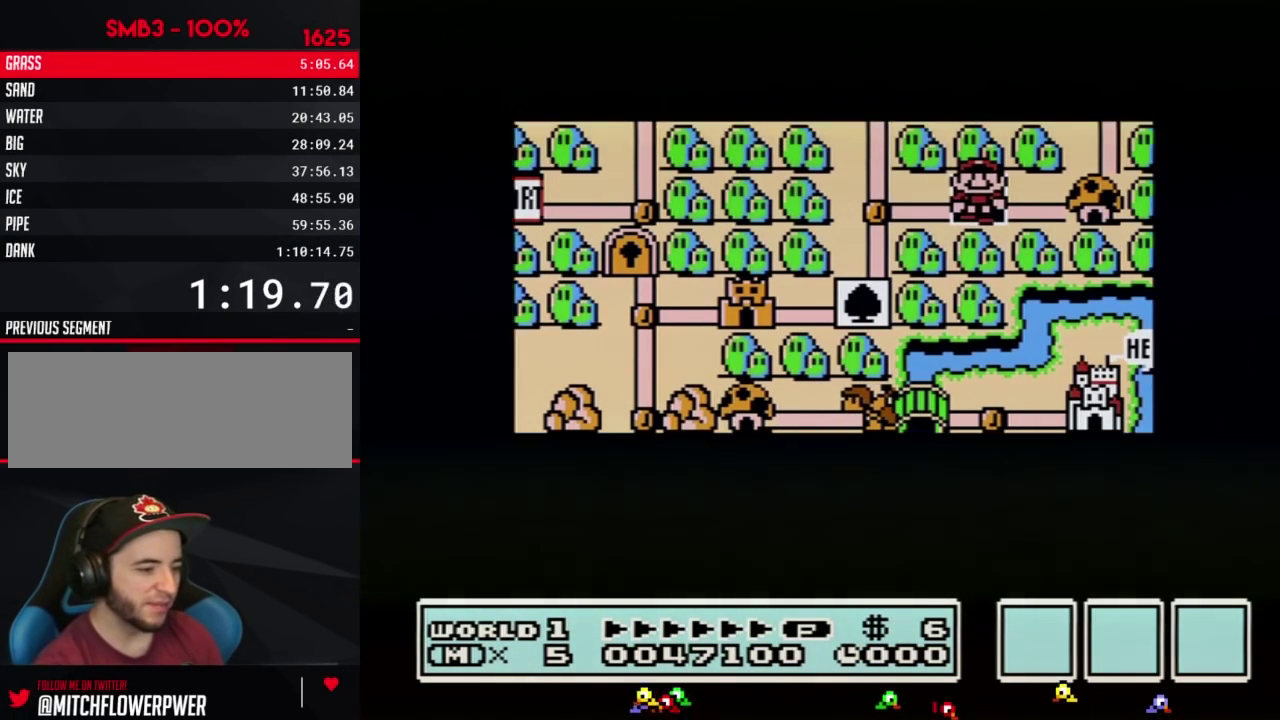
{"buttons": ["DPAD_RIGHT"], "events": []}
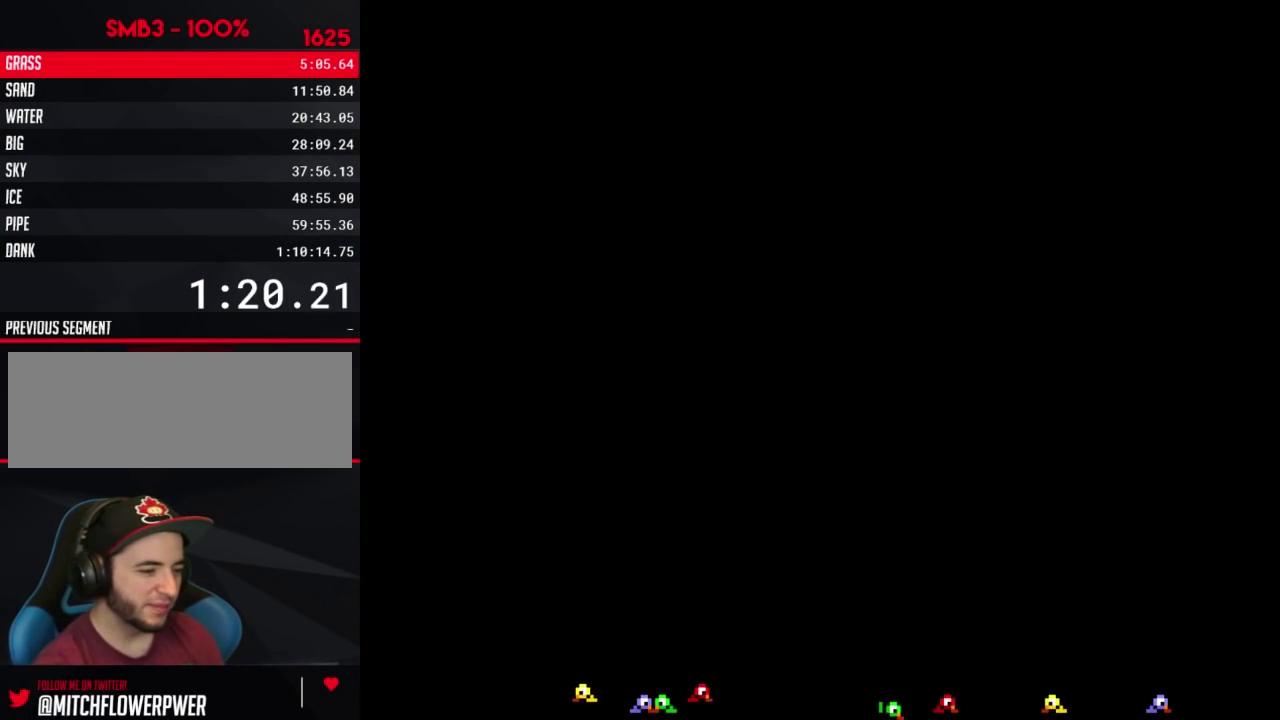
{"buttons": ["B", "DPAD_LEFT"], "events": [[167, "DPAD_RIGHT", "up"], [283, "B", "down"], [283, "DPAD_LEFT", "down"]]}
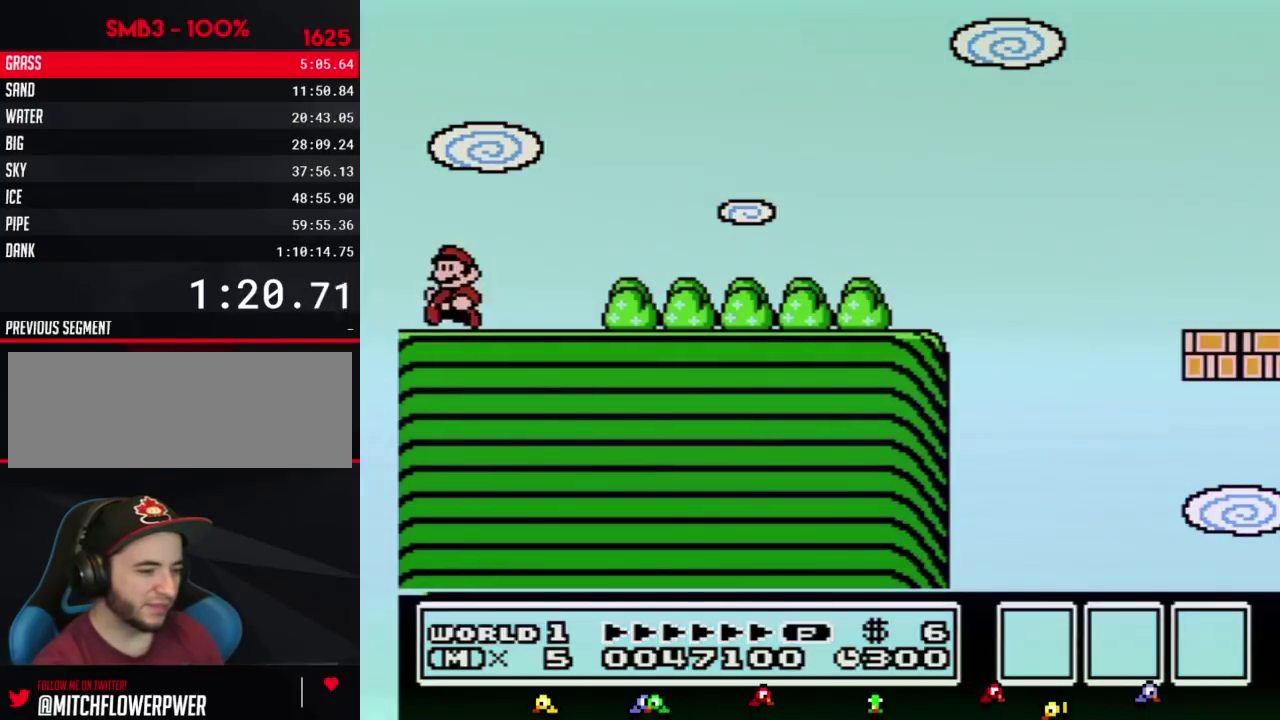
{"buttons": ["B", "DPAD_LEFT"], "events": []}
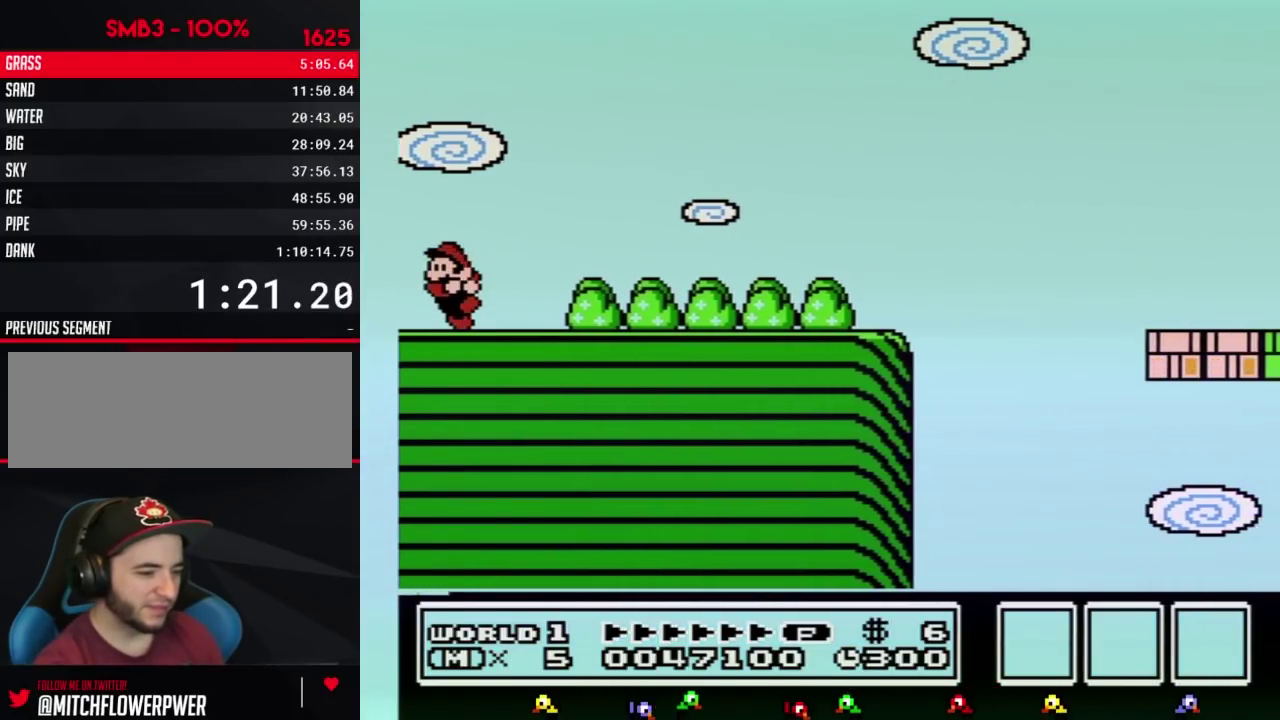
{"buttons": ["B", "DPAD_LEFT"], "events": []}
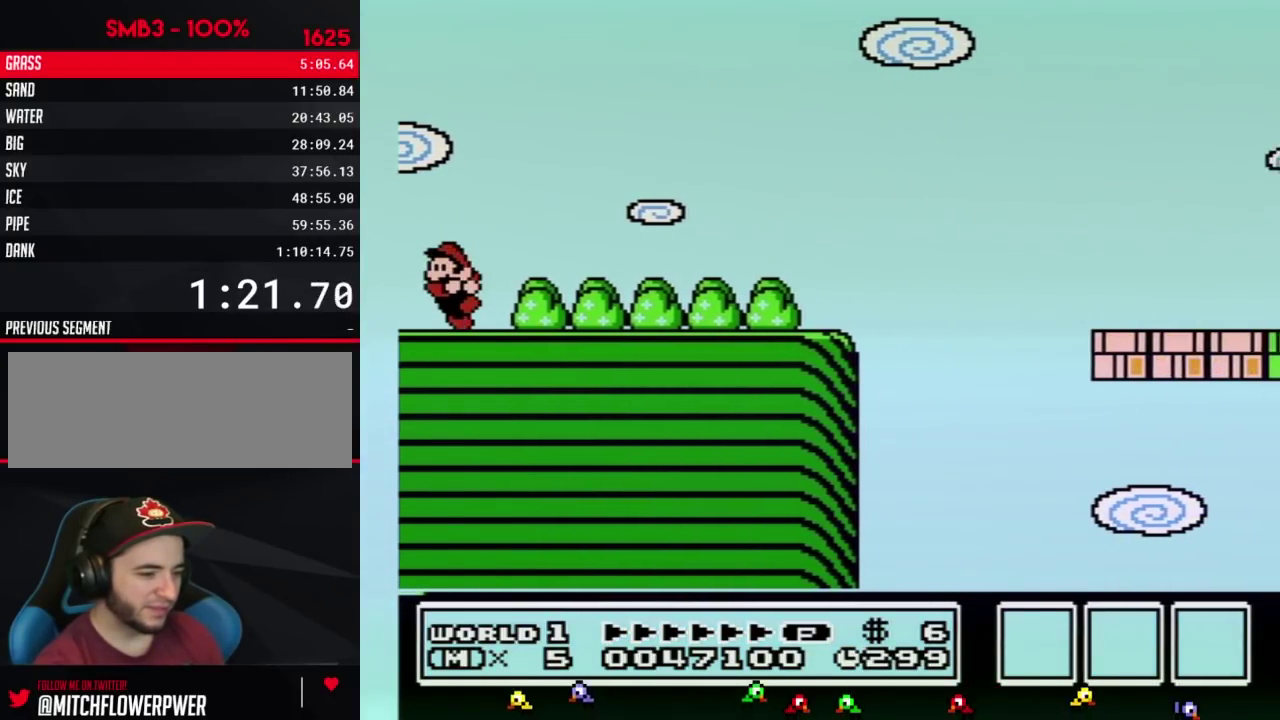
{"buttons": ["B", "DPAD_LEFT"], "events": []}
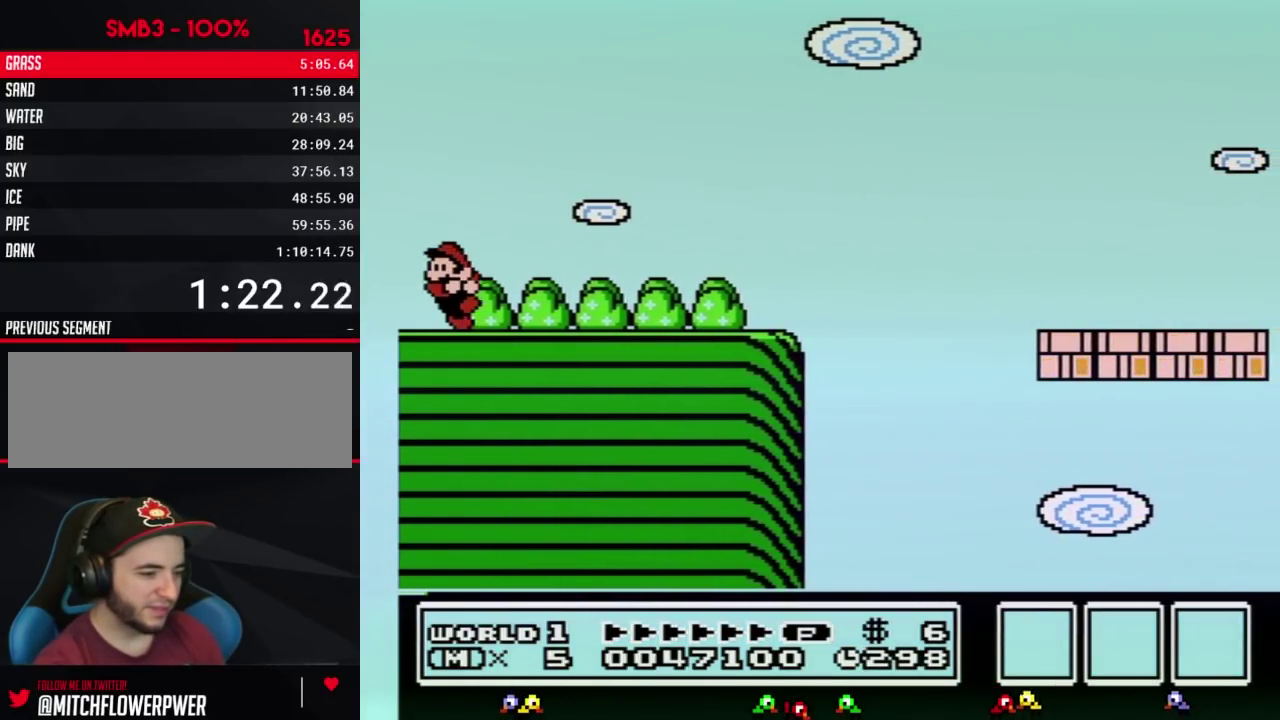
{"buttons": ["B", "DPAD_LEFT"], "events": []}
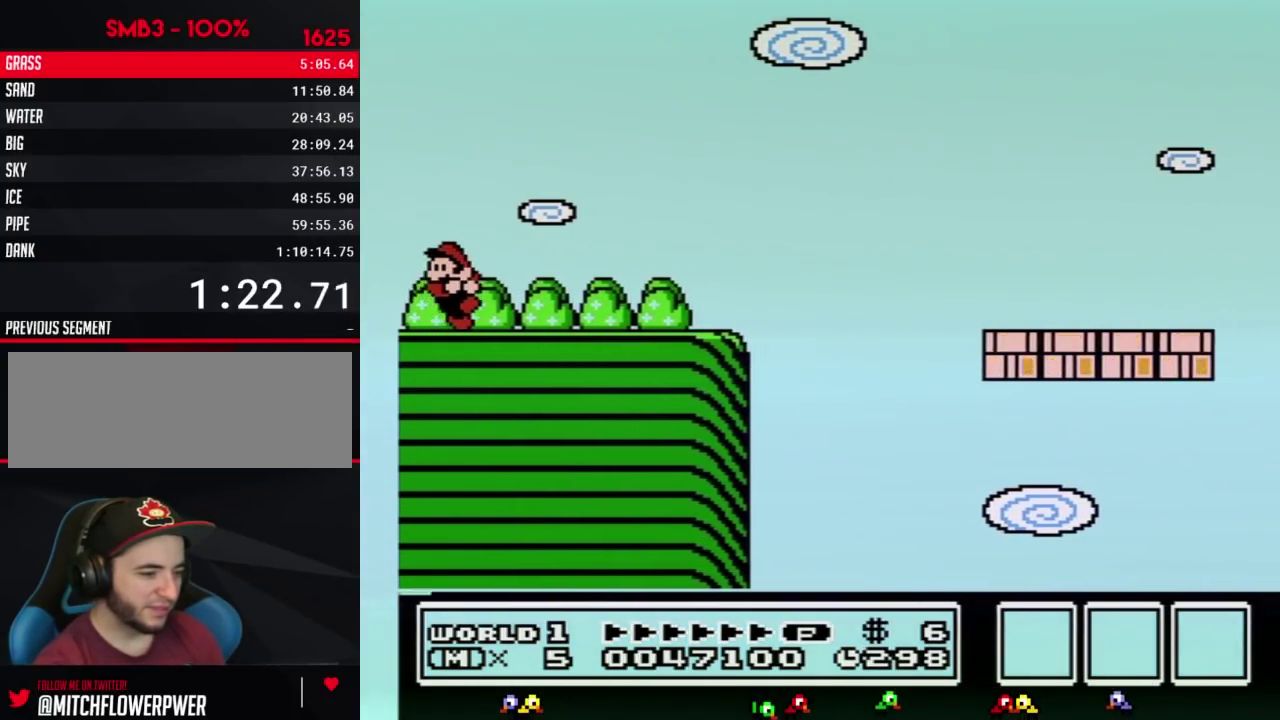
{"buttons": ["B", "DPAD_LEFT"], "events": []}
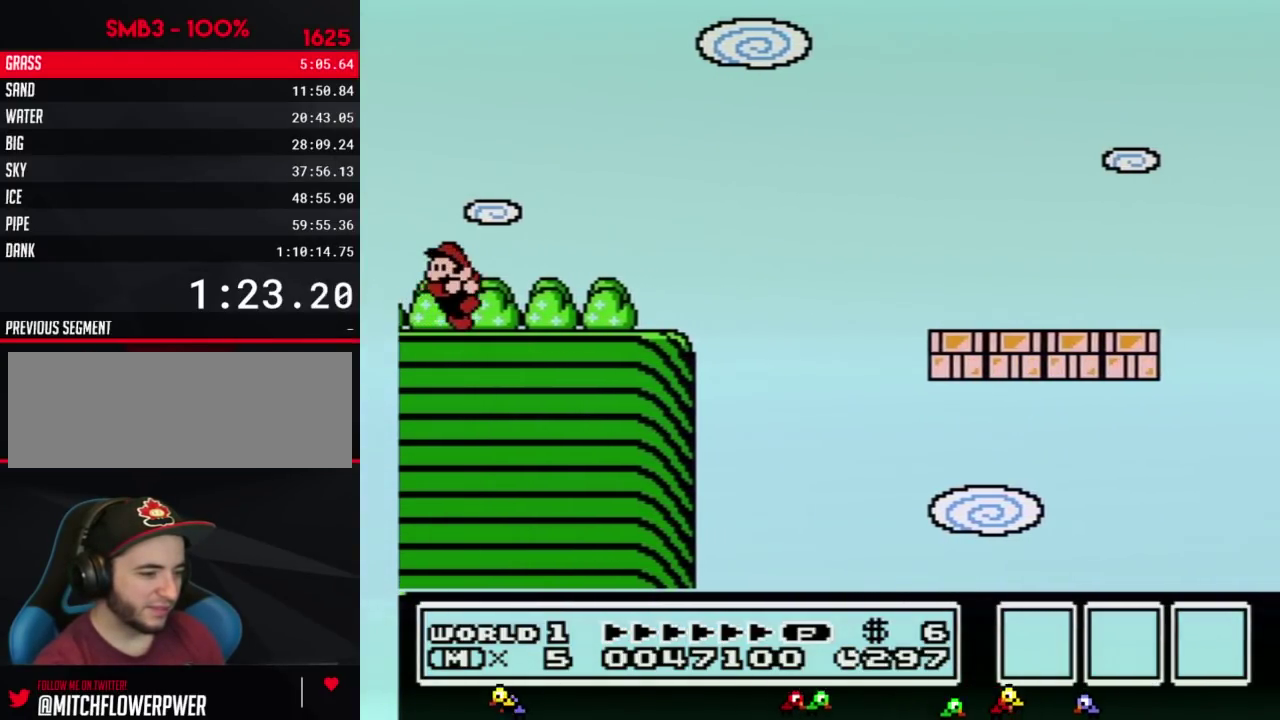
{"buttons": ["B", "DPAD_LEFT"], "events": []}
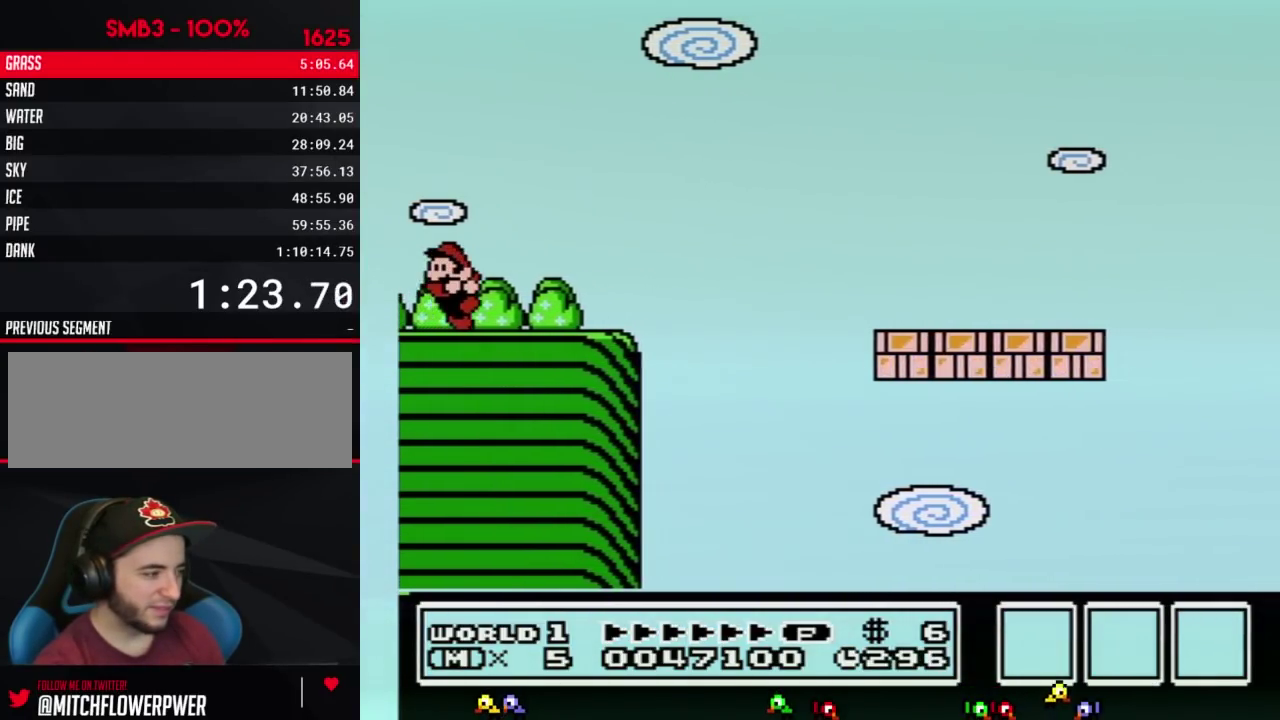
{"buttons": ["B", "DPAD_LEFT"], "events": []}
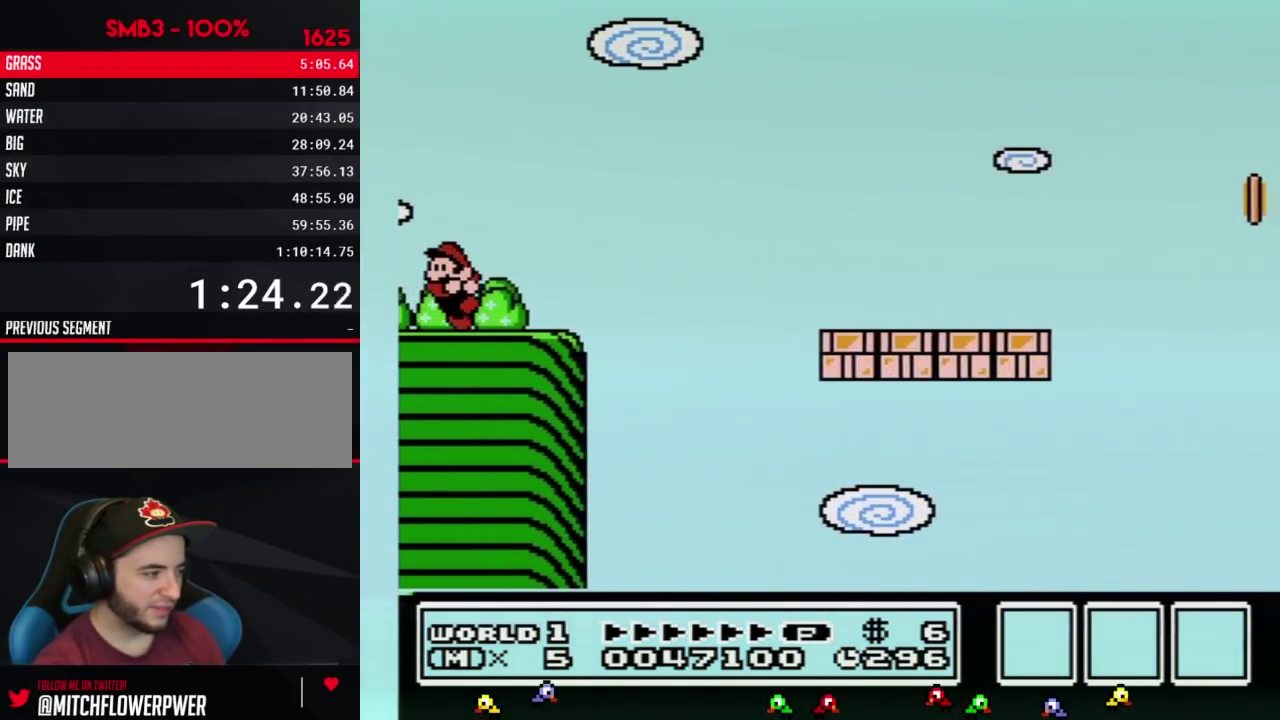
{"buttons": ["B", "DPAD_LEFT"], "events": []}
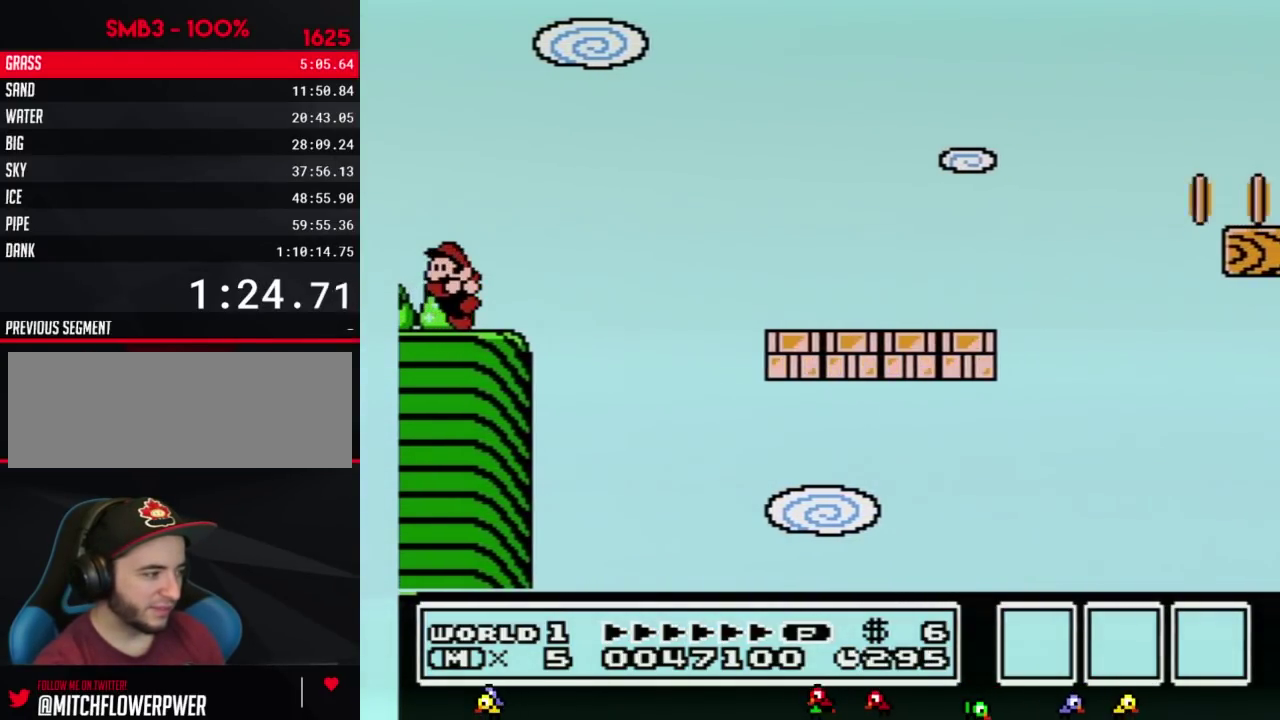
{"buttons": ["B", "DPAD_LEFT"], "events": []}
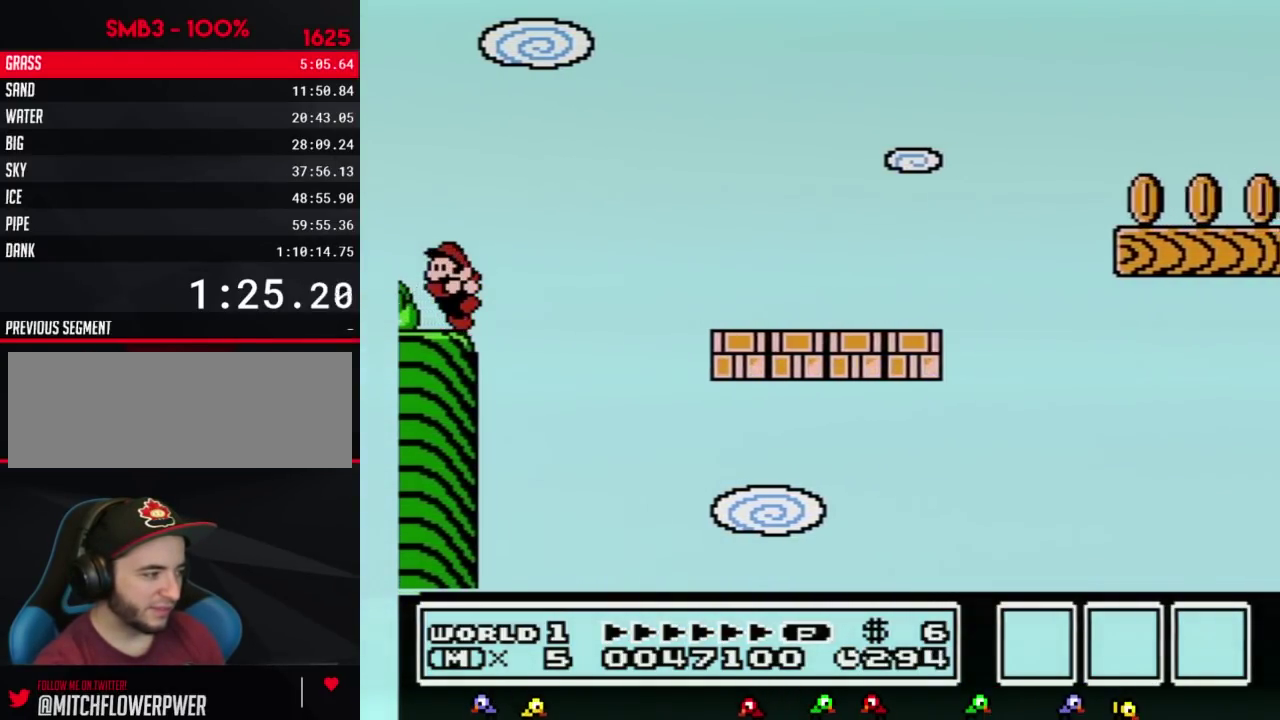
{"buttons": ["A", "B", "DPAD_RIGHT"], "events": [[317, "A", "down"], [317, "DPAD_LEFT", "up"], [350, "DPAD_RIGHT", "down"]]}
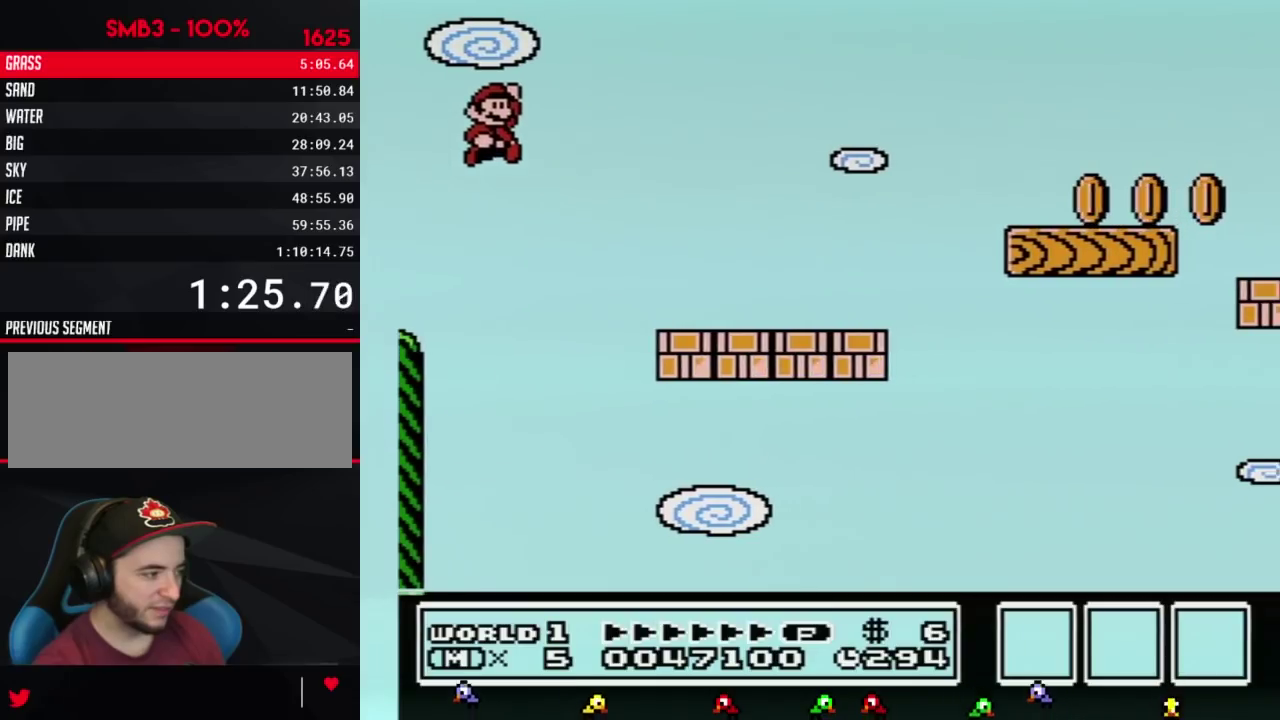
{"buttons": ["B"], "events": [[133, "A", "up"], [317, "DPAD_RIGHT", "up"]]}
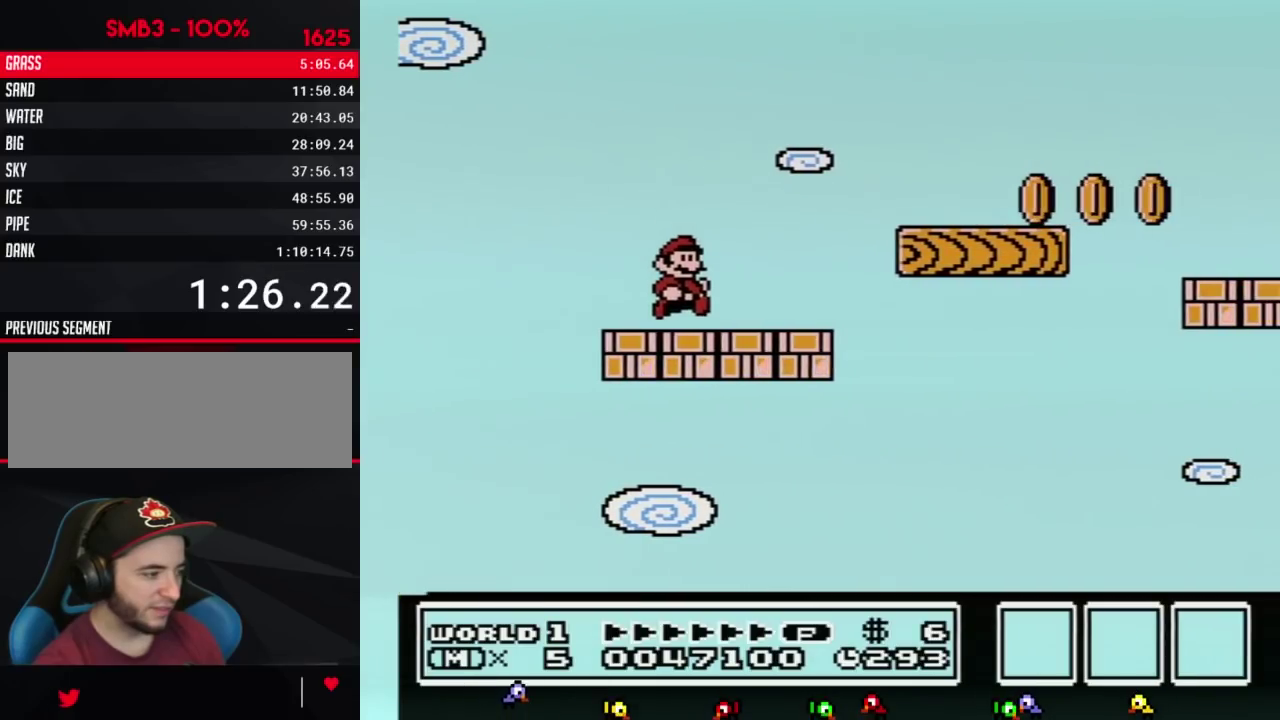
{"buttons": ["B", "DPAD_LEFT"], "events": [[167, "DPAD_RIGHT", "down"], [183, "A", "down"], [317, "A", "up"], [317, "DPAD_RIGHT", "up"], [350, "DPAD_LEFT", "down"]]}
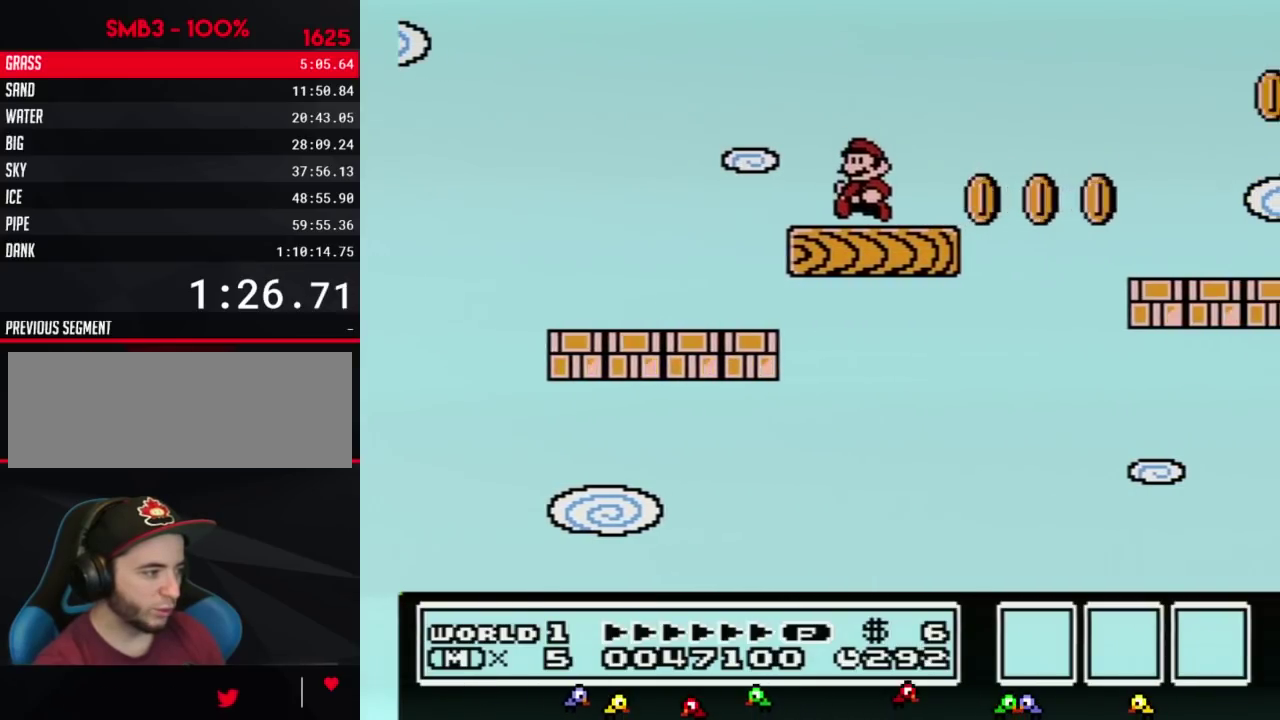
{"buttons": ["B"], "events": [[250, "DPAD_LEFT", "up"]]}
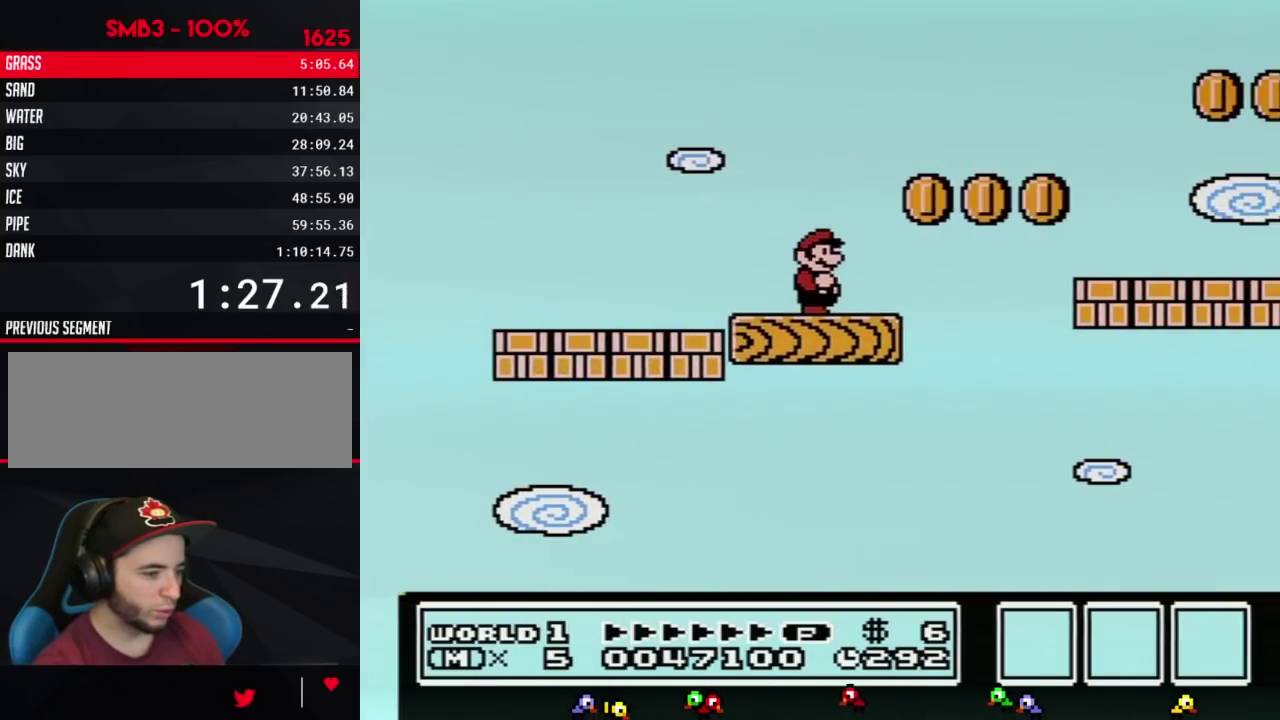
{"buttons": ["A", "B", "DPAD_RIGHT"], "events": [[67, "DPAD_RIGHT", "down"], [350, "A", "down"]]}
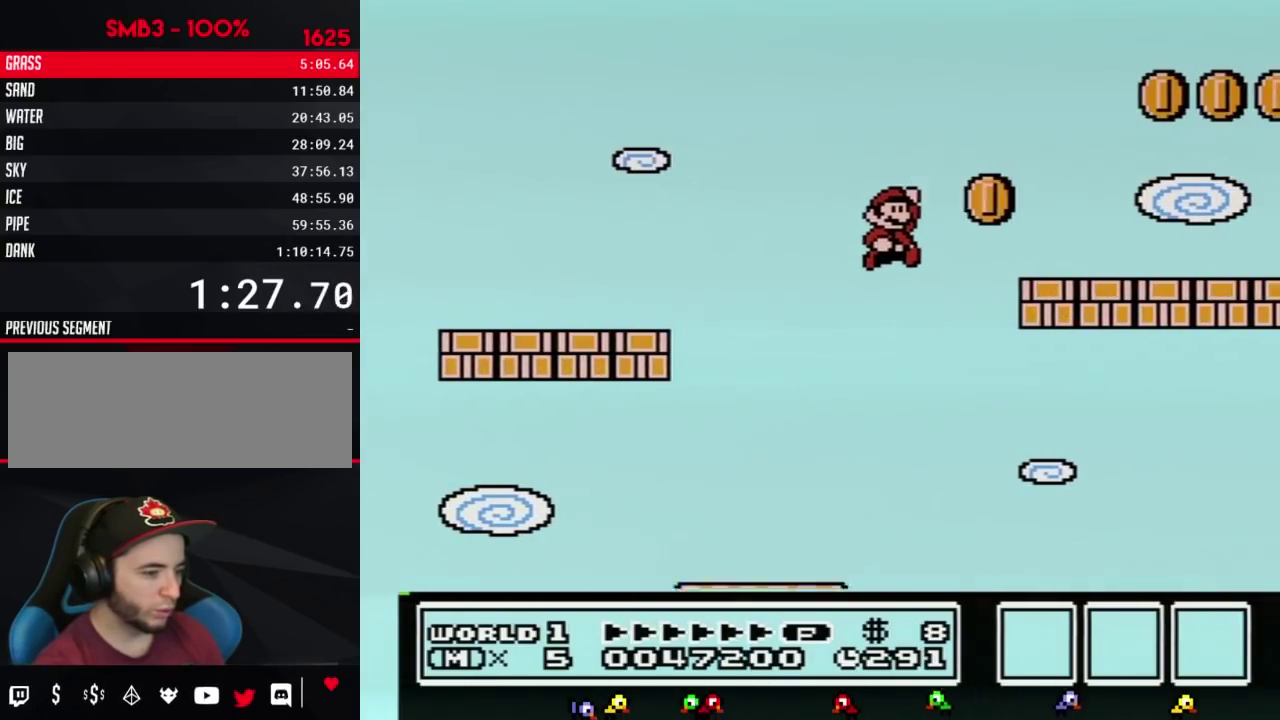
{"buttons": ["B", "DPAD_LEFT"], "events": [[167, "A", "up"], [250, "DPAD_RIGHT", "up"], [350, "DPAD_LEFT", "down"]]}
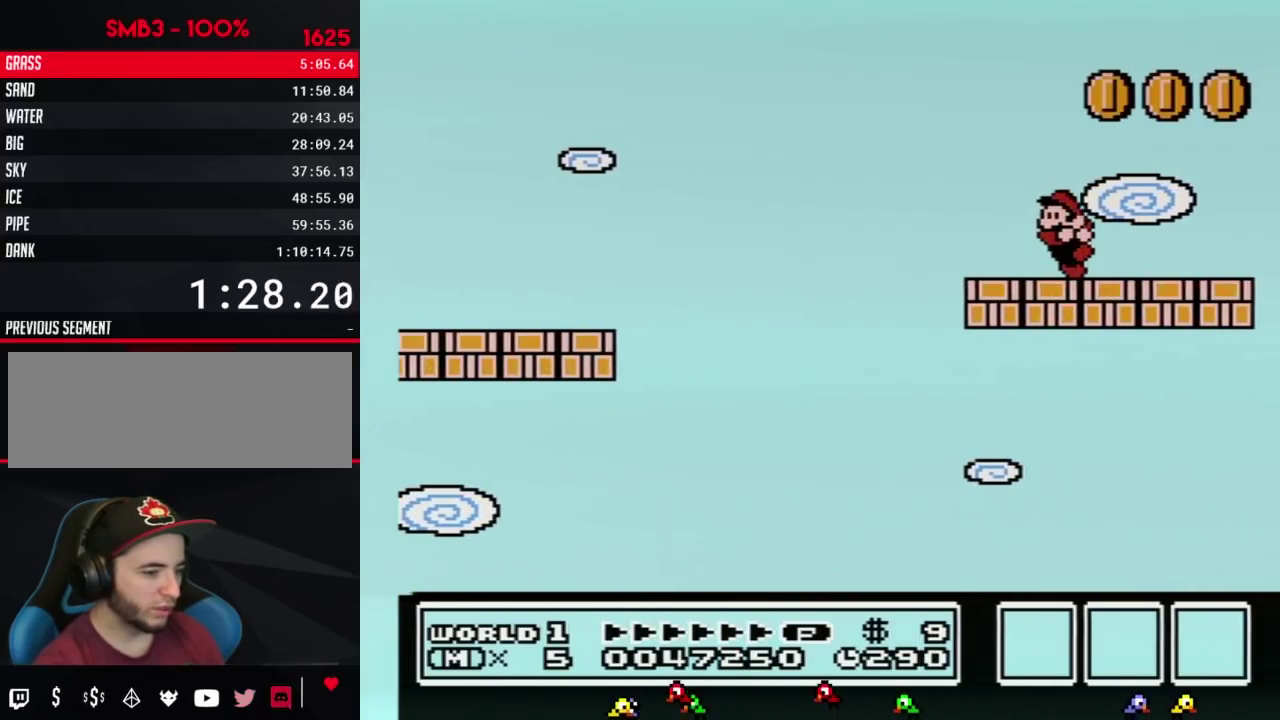
{"buttons": [], "events": [[217, "DPAD_LEFT", "up"], [350, "DPAD_RIGHT", "down"], [417, "B", "up"], [467, "DPAD_RIGHT", "up"]]}
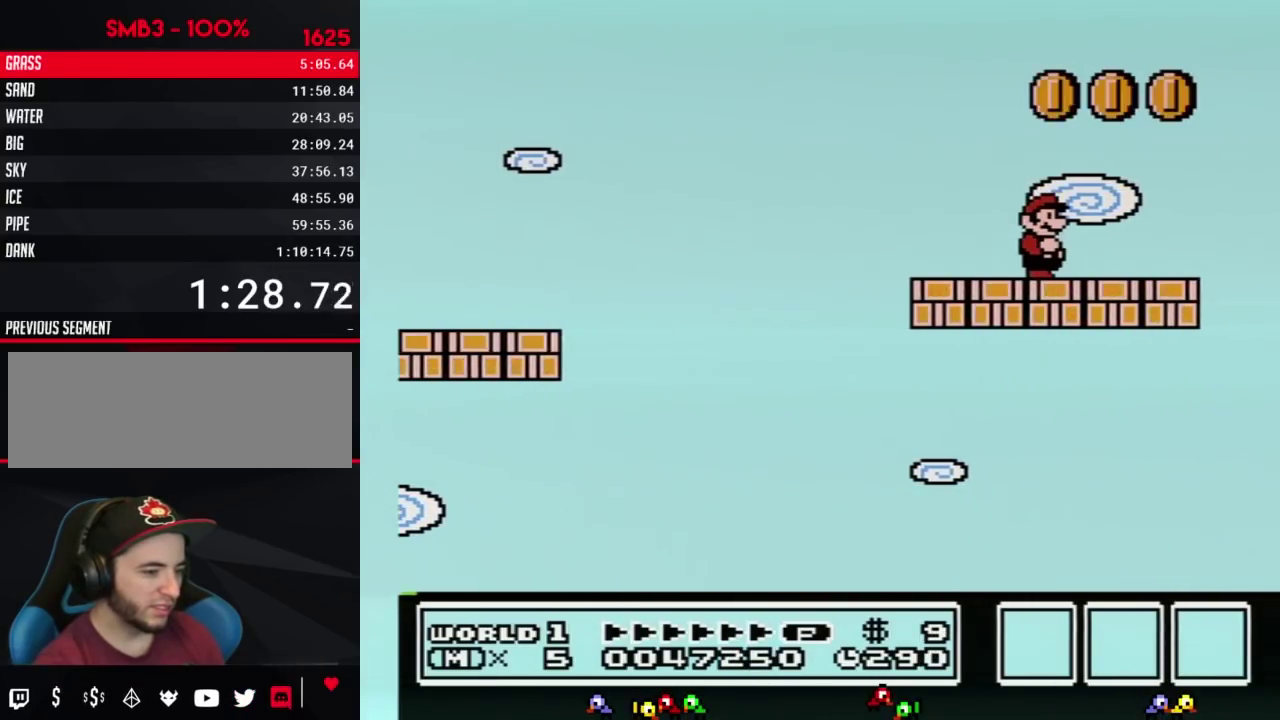
{"buttons": ["B"], "events": [[100, "B", "down"]]}
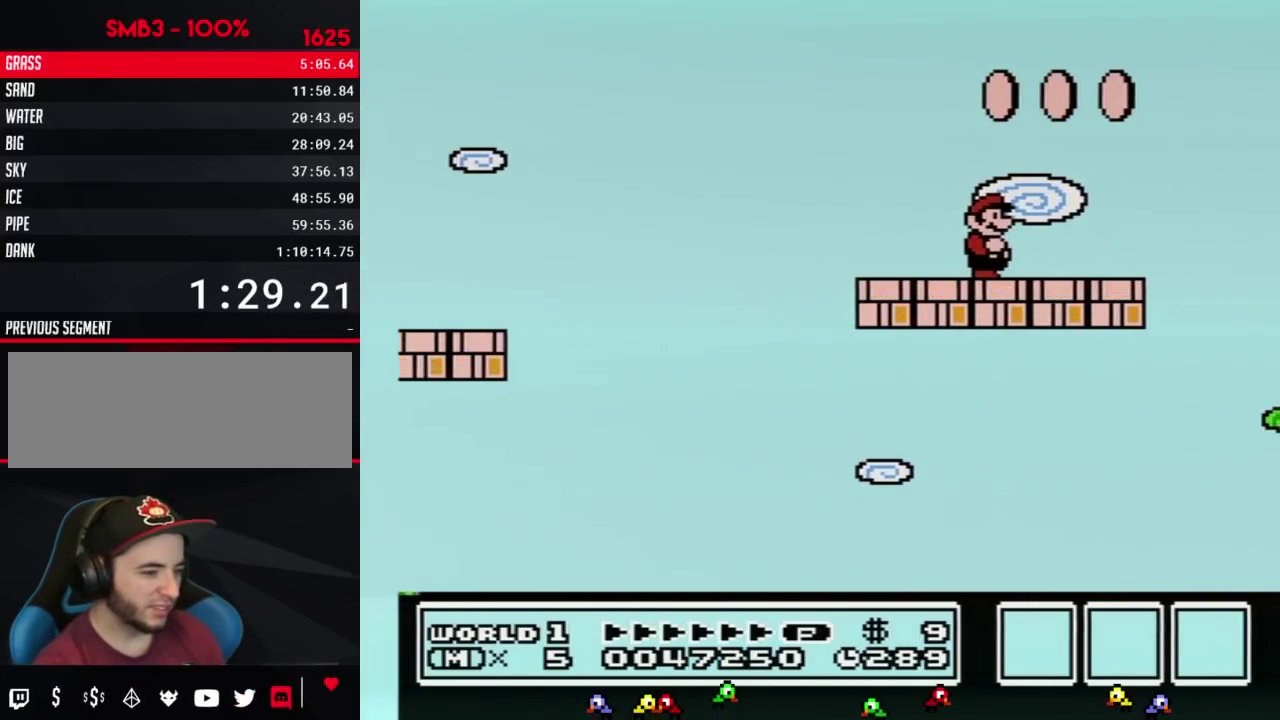
{"buttons": ["B"], "events": []}
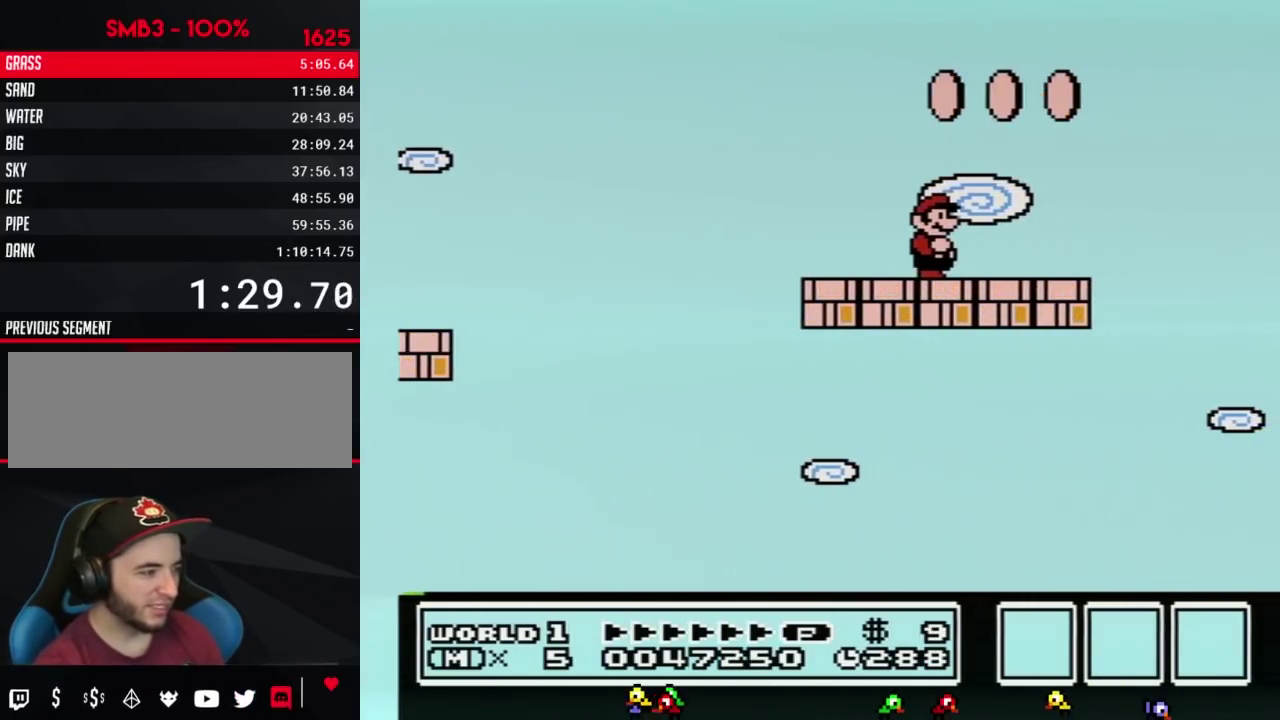
{"buttons": ["B", "DPAD_RIGHT"], "events": [[317, "A", "down"], [317, "DPAD_RIGHT", "down"], [500, "A", "up"]]}